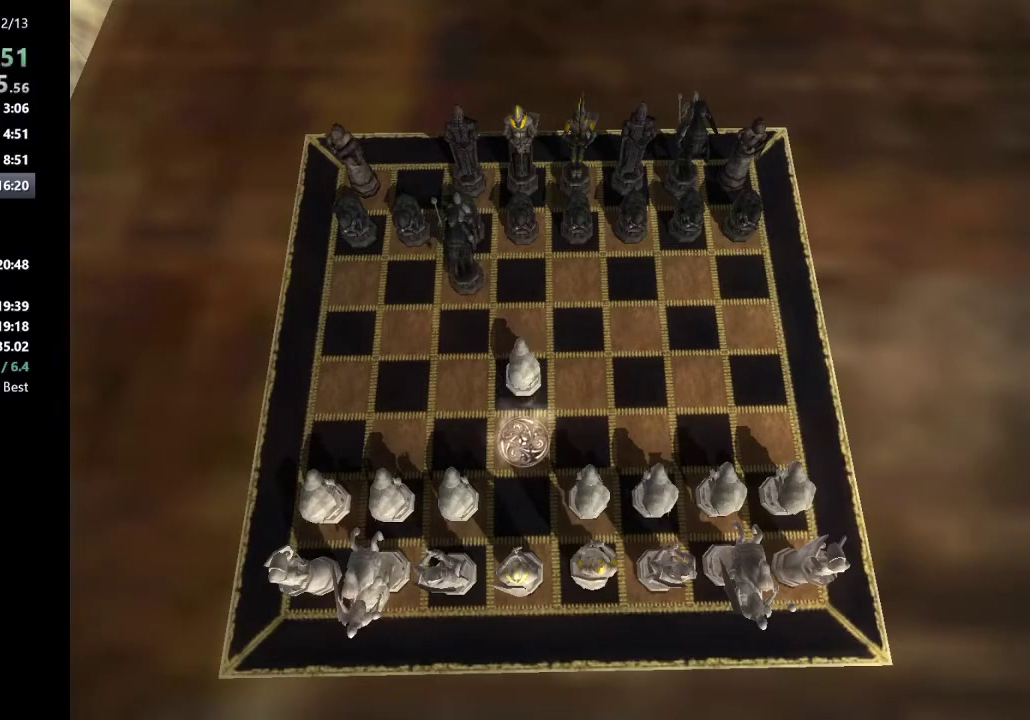
Gameplay with keyboard and mouse; each line is a JSON object with the keys and mouse buttons held at the frame after it. "events" lists presses ("down") and releases ("up") of "a", "c", "ctrl", "d", "down", "escape", "left", "return", "right", "s", "shift_l", "shift_r", "space", "tab", "up", "w", "mouse_left" and "mouse_right" between this image and that frame as [ms after this image, input, new state], when the widget could be followed in between. "mouse_left", "mouse_right" = the "left", "right" buttons of the "mouse" list. No other keys are recorded. Mouse movement is not recorded.
{"keys": [], "mouse": [], "events": [[33, "down", "down"], [117, "down", "up"], [117, "left", "down"], [267, "left", "up"], [400, "return", "down"], [500, "return", "up"]]}
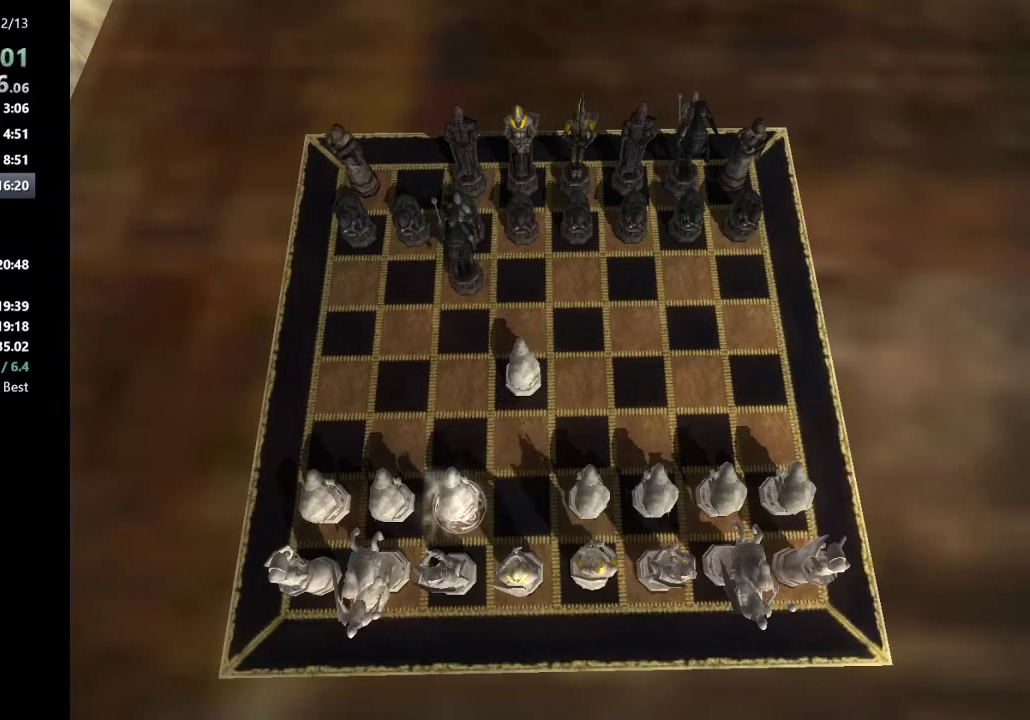
{"keys": ["return"], "mouse": [], "events": [[83, "up", "down"], [133, "up", "up"], [233, "up", "down"], [317, "up", "up"], [467, "return", "down"]]}
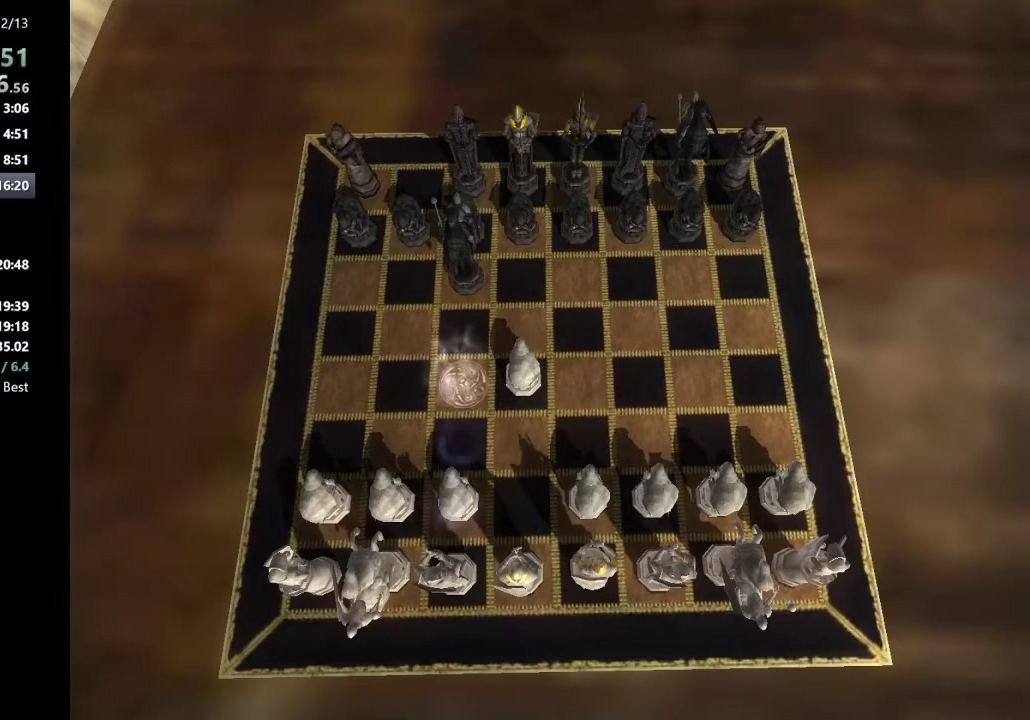
{"keys": [], "mouse": [], "events": [[50, "return", "up"]]}
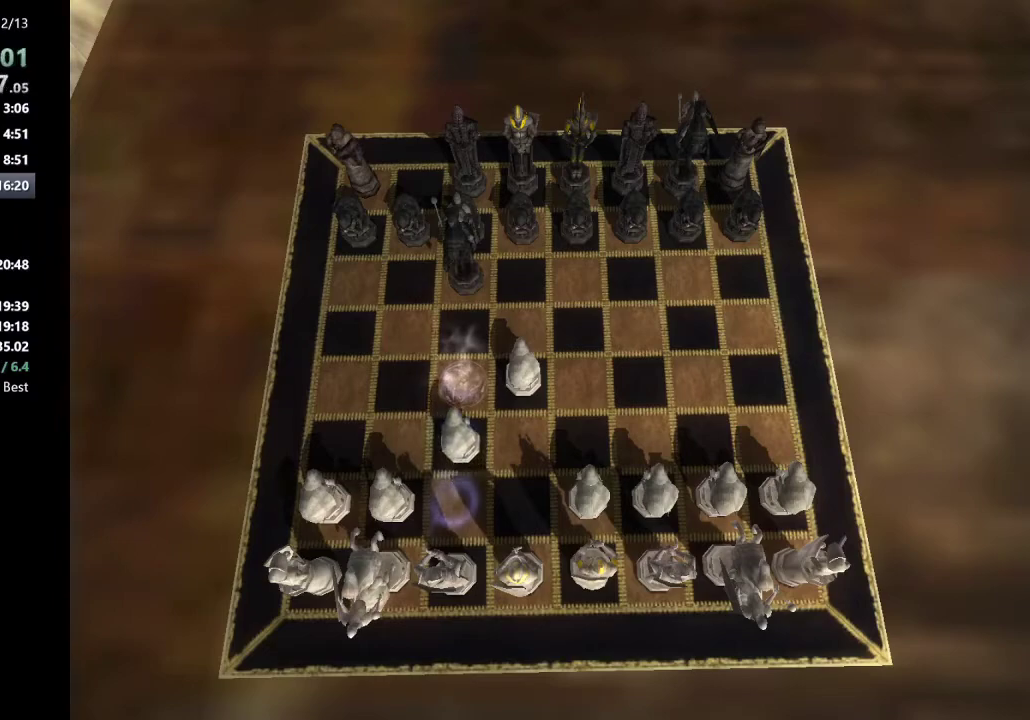
{"keys": [], "mouse": [], "events": []}
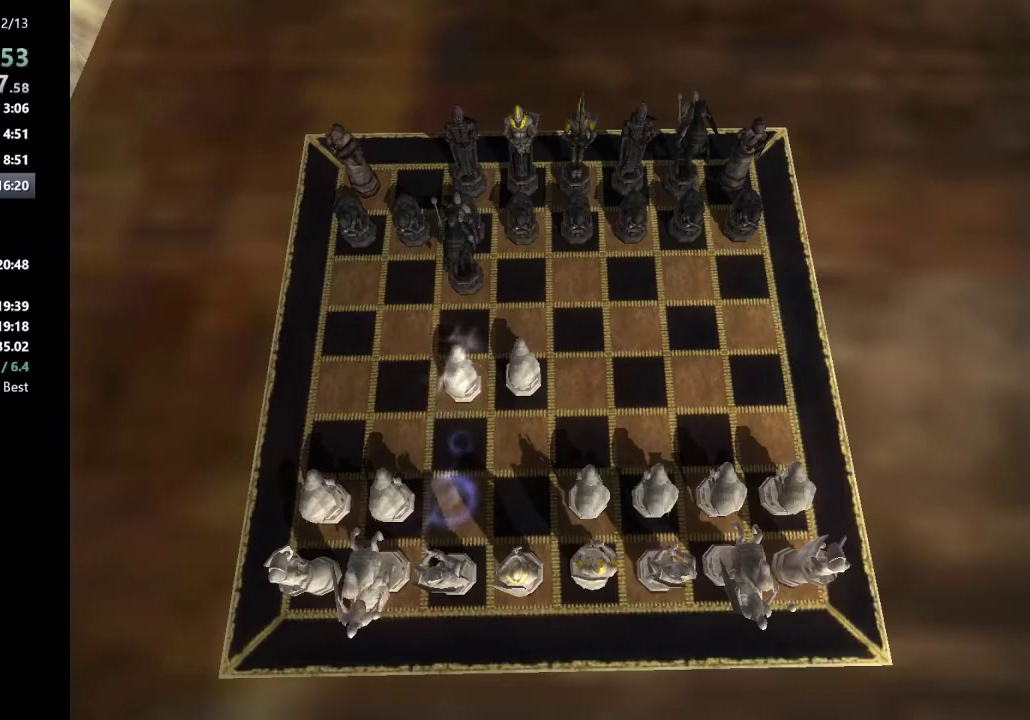
{"keys": [], "mouse": [], "events": []}
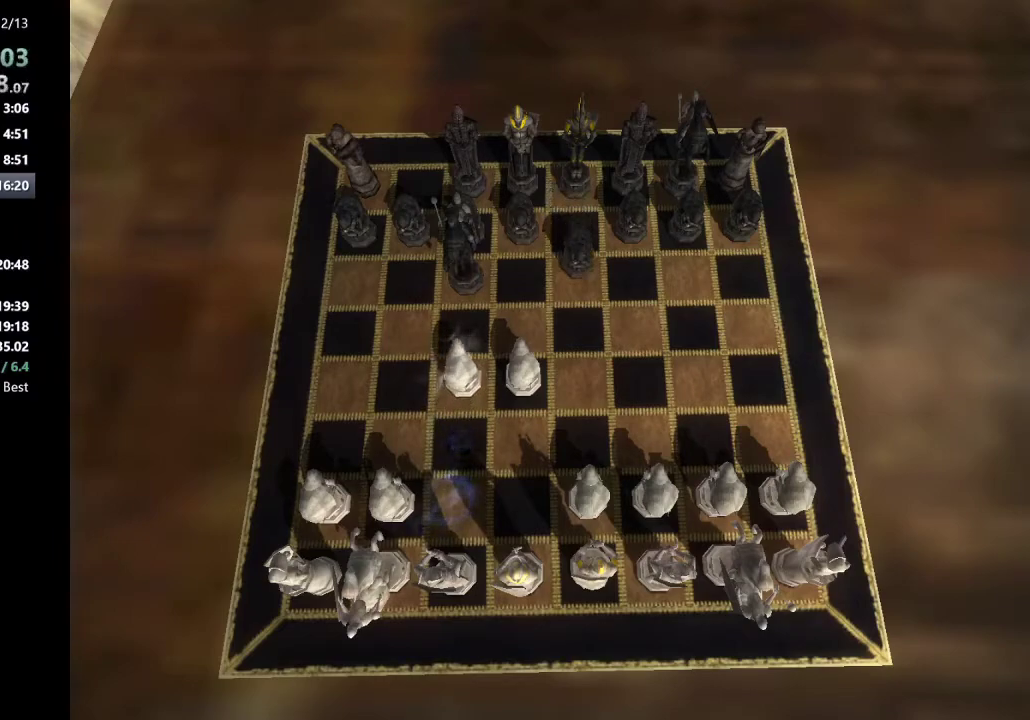
{"keys": [], "mouse": [], "events": []}
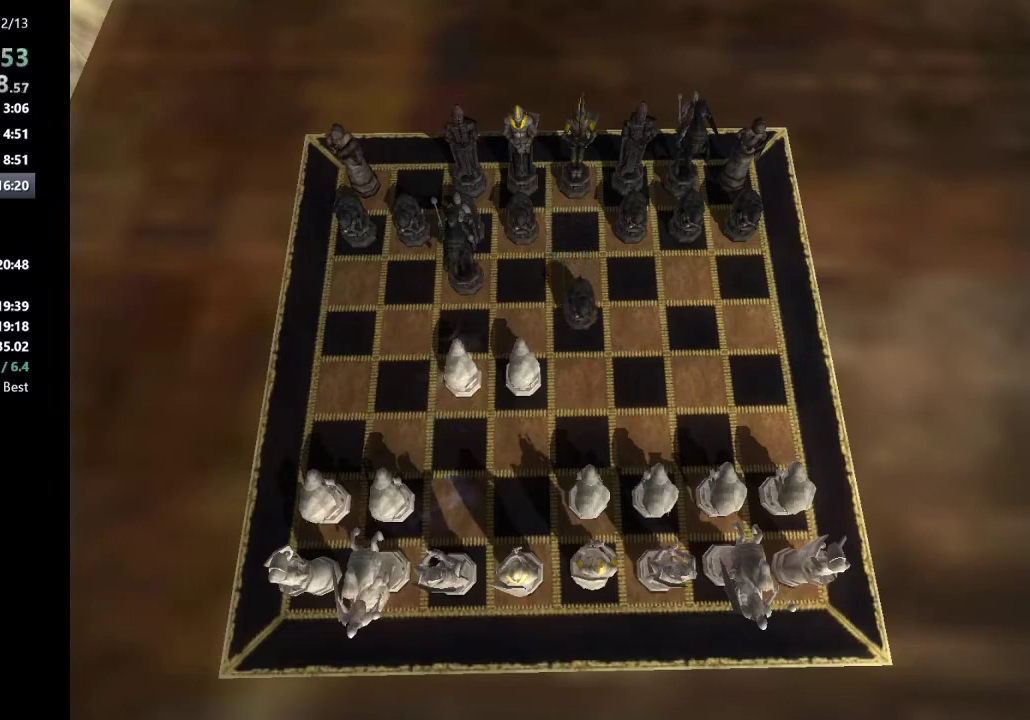
{"keys": [], "mouse": [], "events": []}
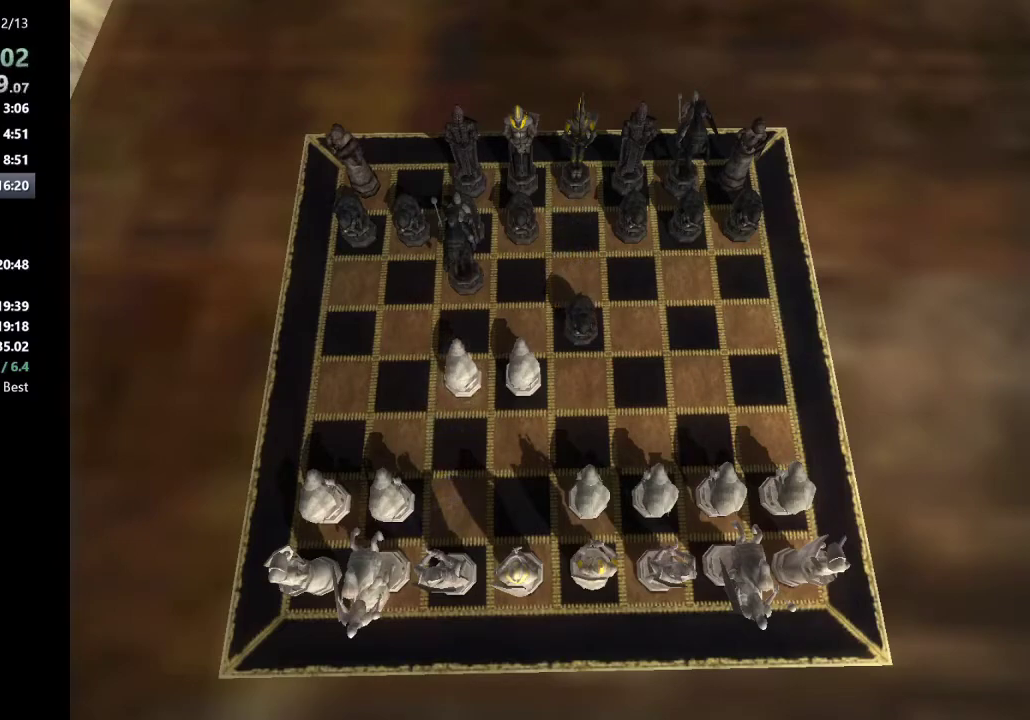
{"keys": [], "mouse": [], "events": []}
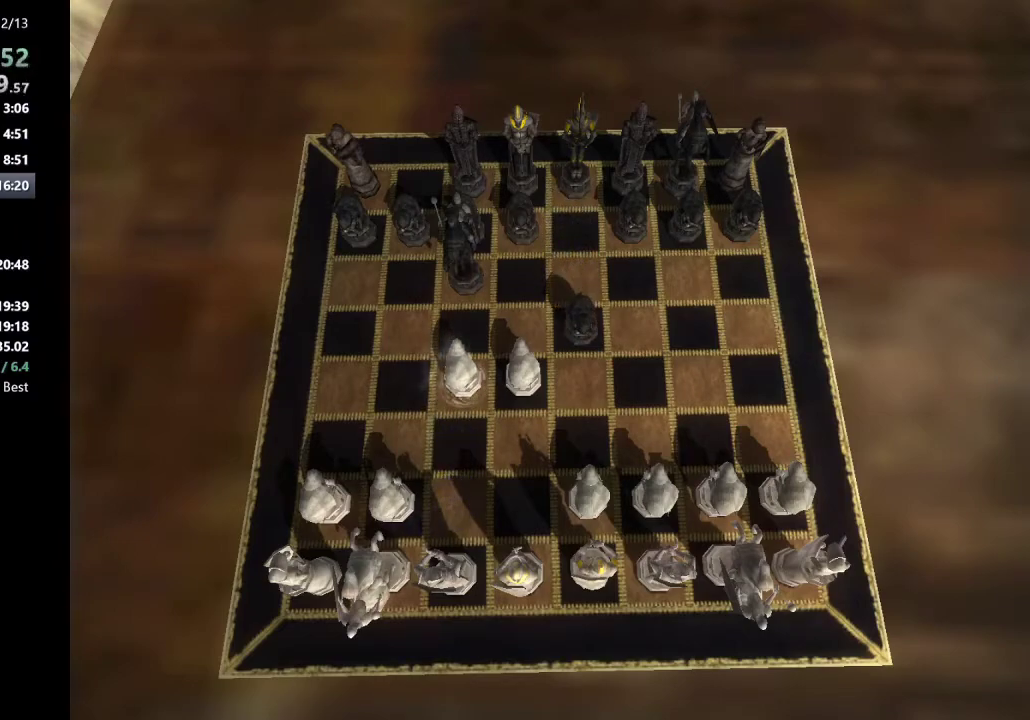
{"keys": [], "mouse": [], "events": []}
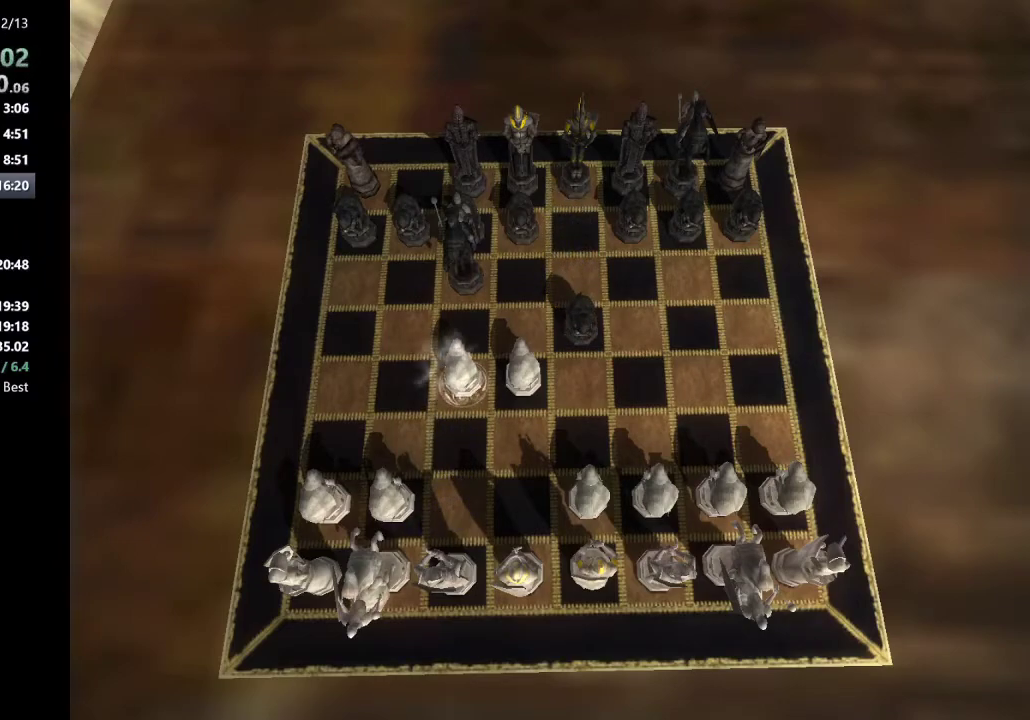
{"keys": [], "mouse": [], "events": []}
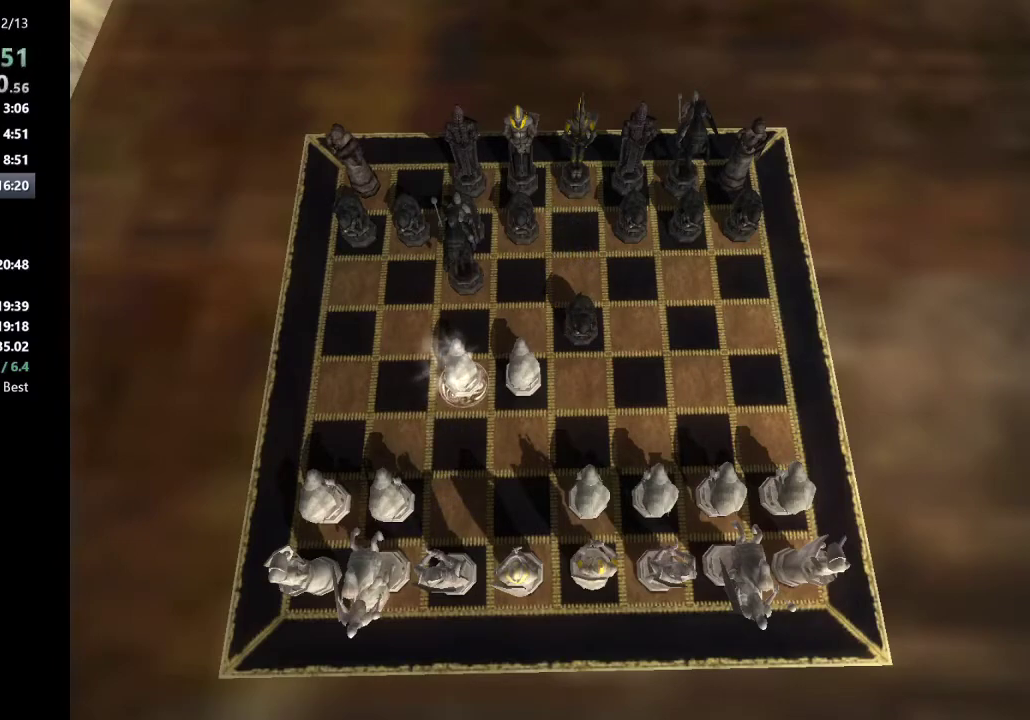
{"keys": [], "mouse": [], "events": []}
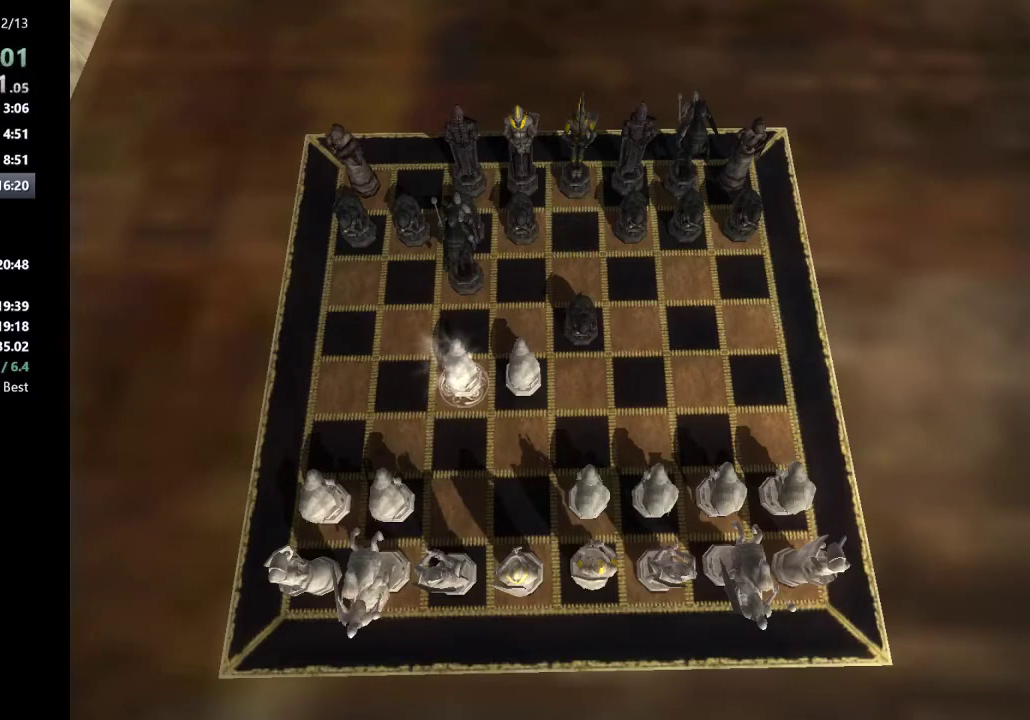
{"keys": [], "mouse": [], "events": []}
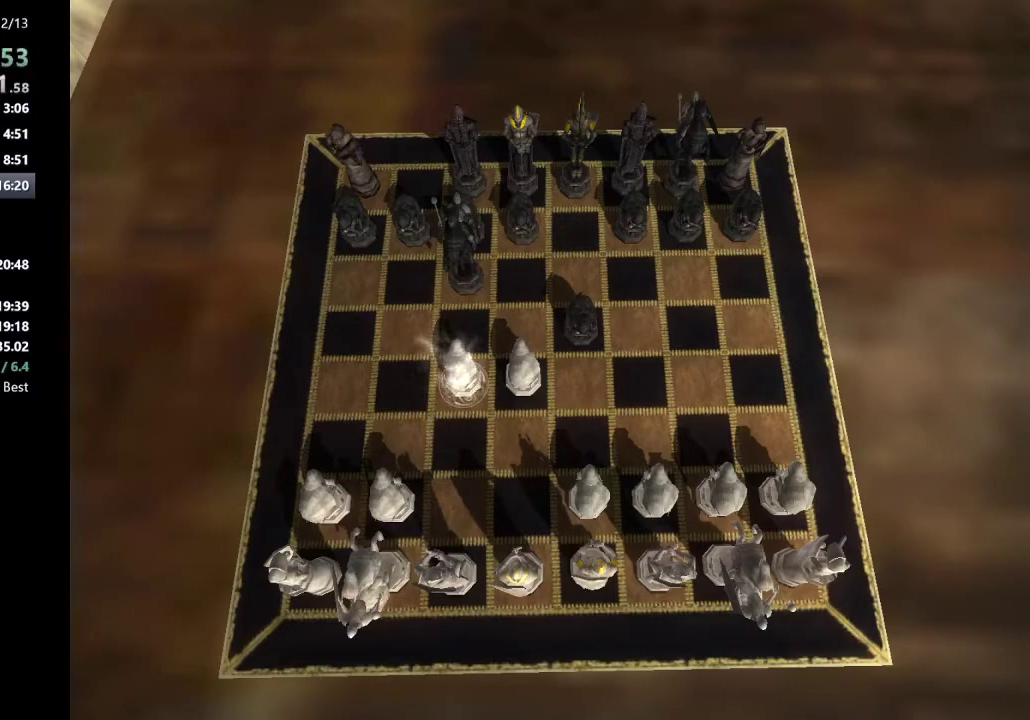
{"keys": [], "mouse": [], "events": []}
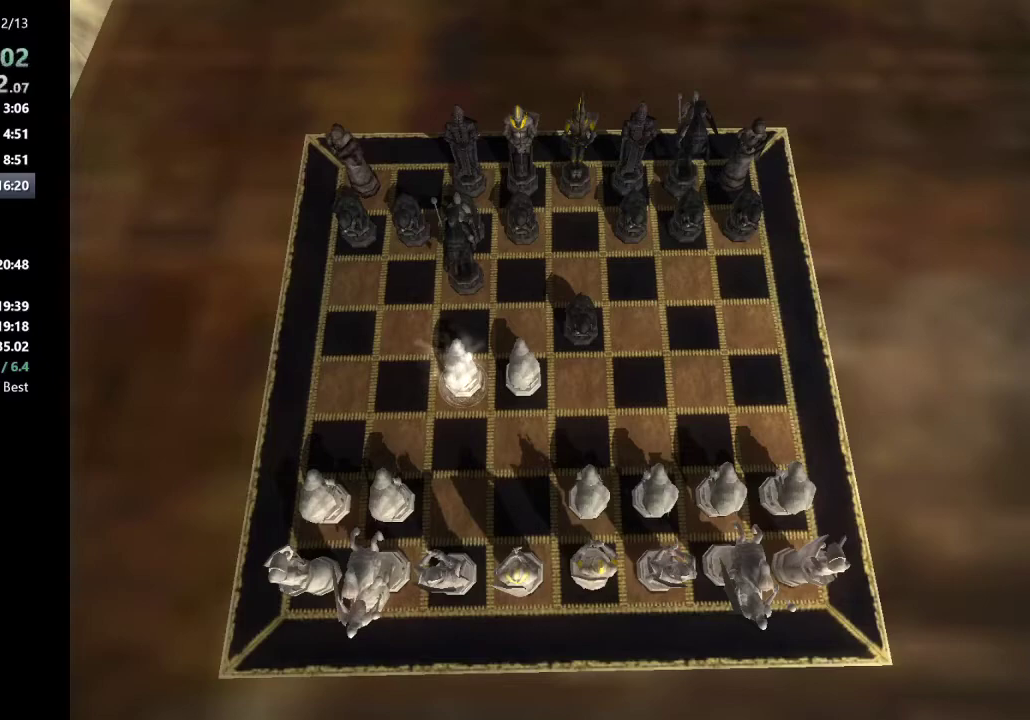
{"keys": [], "mouse": [], "events": [[233, "right", "down"], [267, "right", "up"]]}
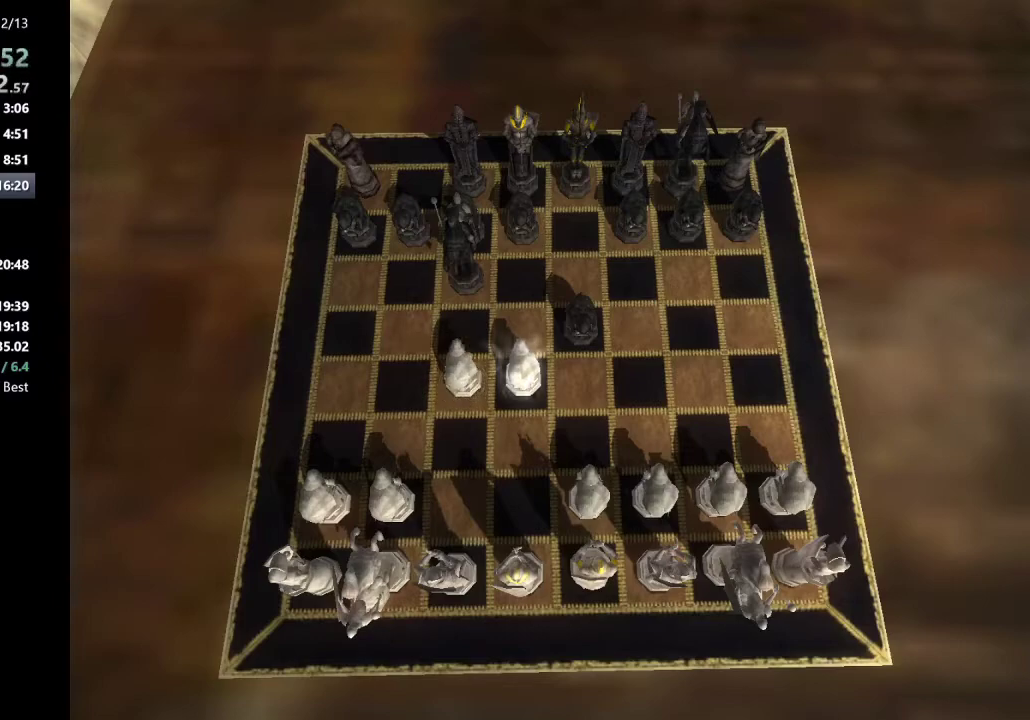
{"keys": [], "mouse": [], "events": [[333, "return", "down"], [383, "return", "up"]]}
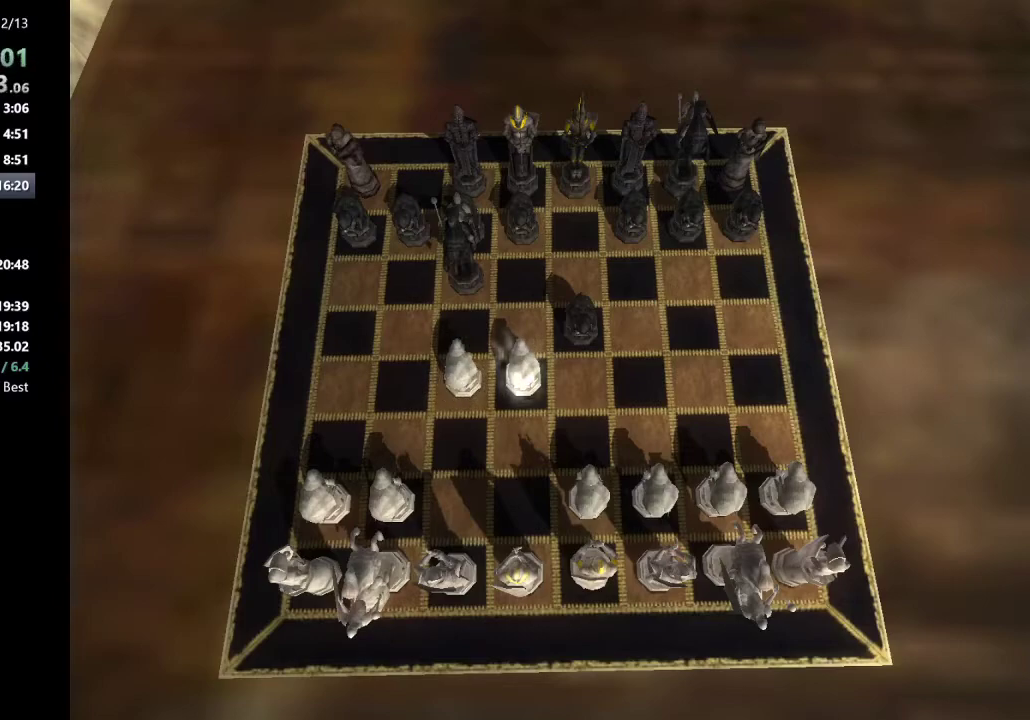
{"keys": [], "mouse": [], "events": [[33, "up", "down"], [117, "up", "up"], [267, "return", "down"], [300, "return", "up"]]}
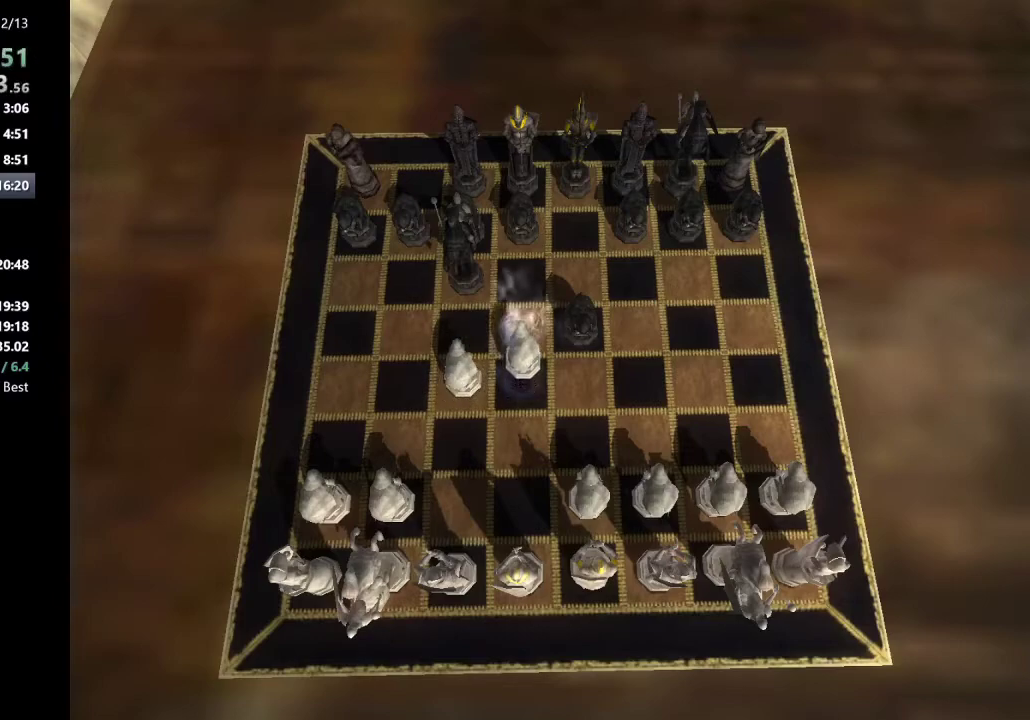
{"keys": [], "mouse": [], "events": []}
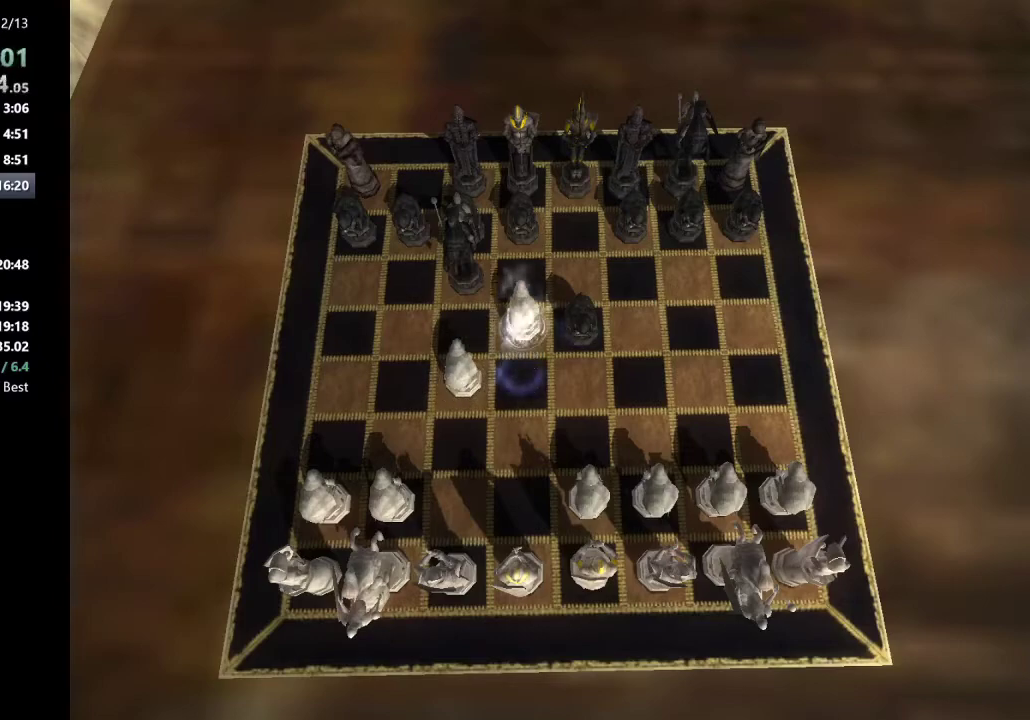
{"keys": [], "mouse": [], "events": []}
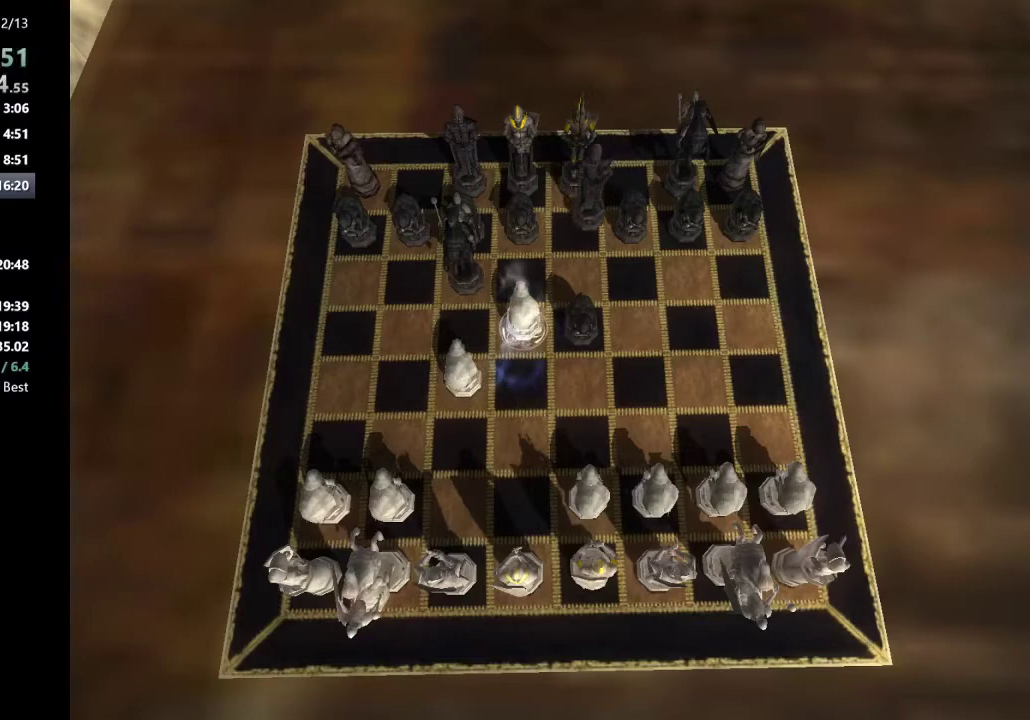
{"keys": [], "mouse": [], "events": []}
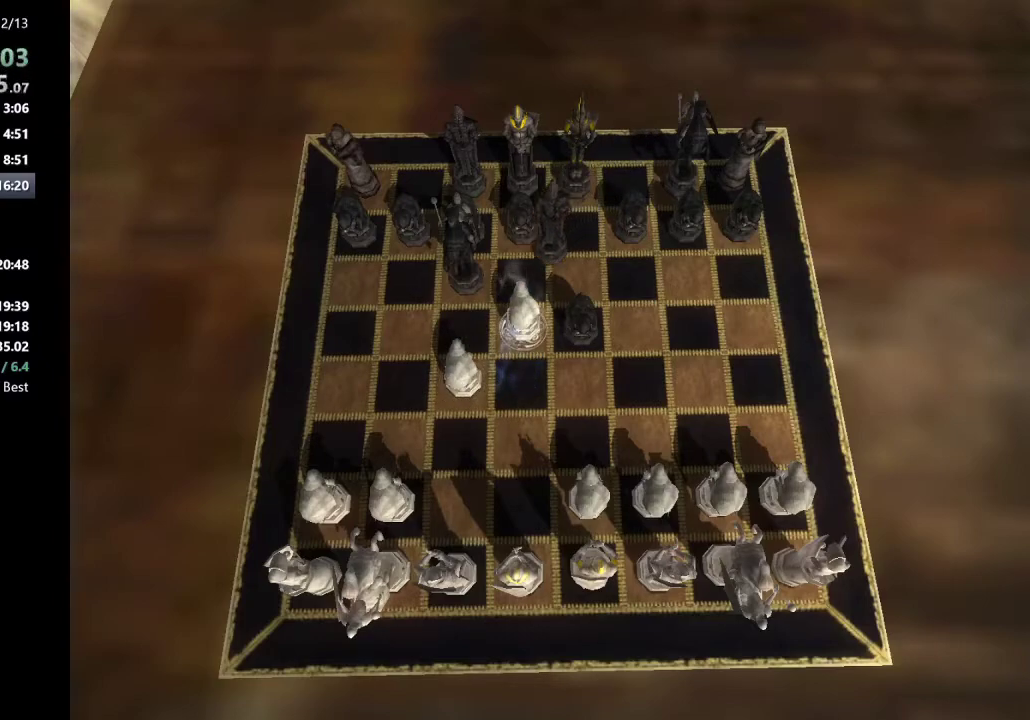
{"keys": [], "mouse": [], "events": []}
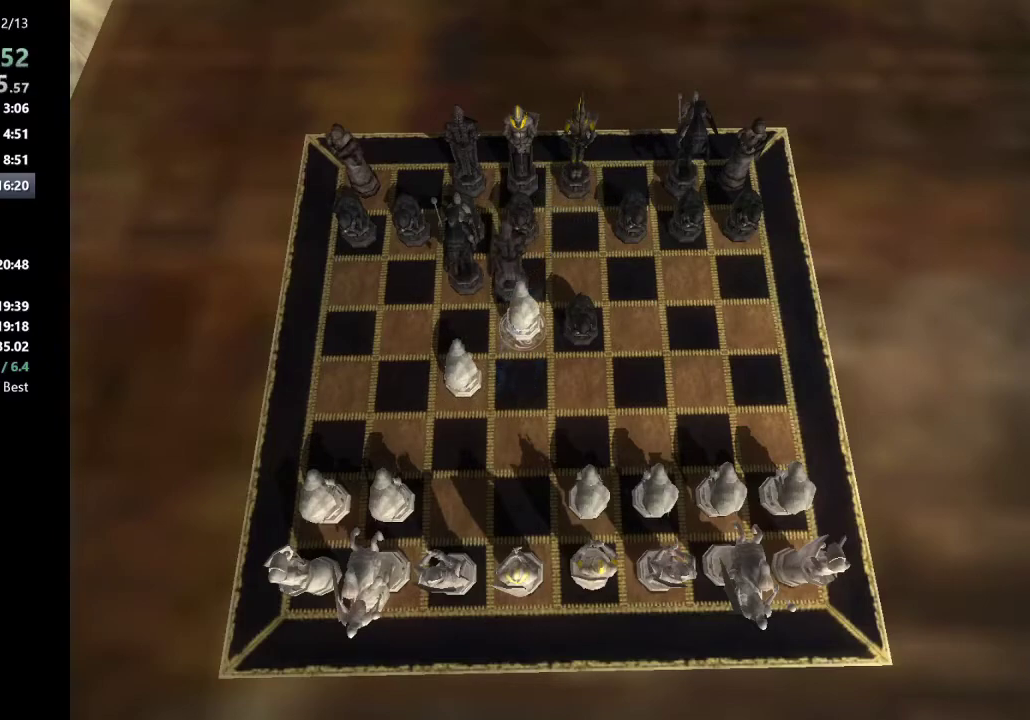
{"keys": [], "mouse": [], "events": []}
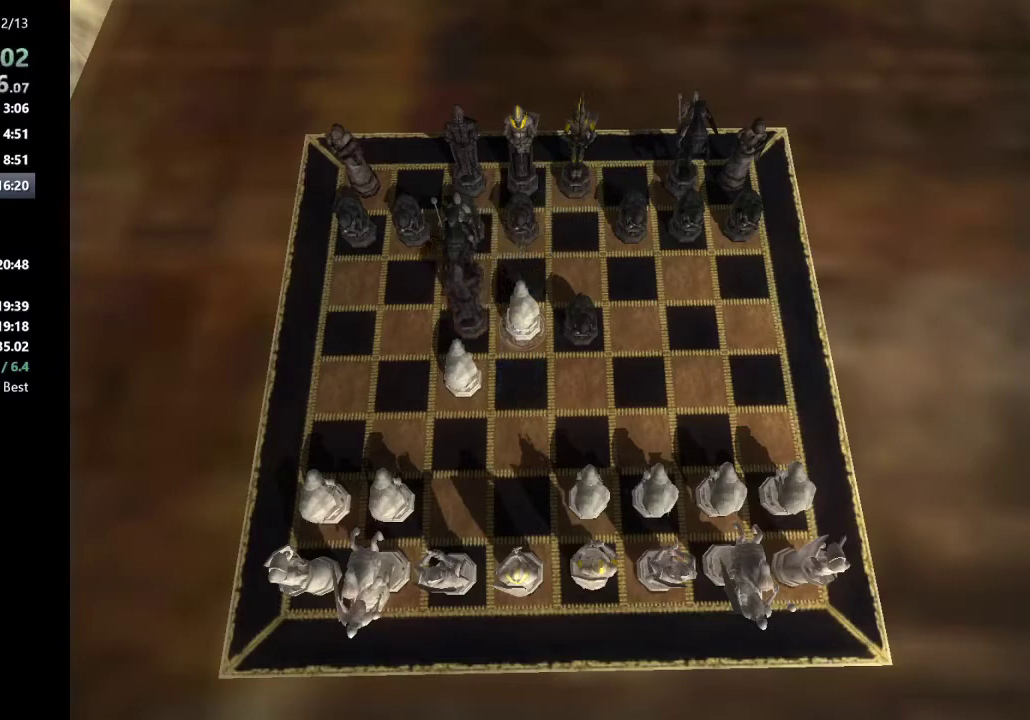
{"keys": [], "mouse": [], "events": []}
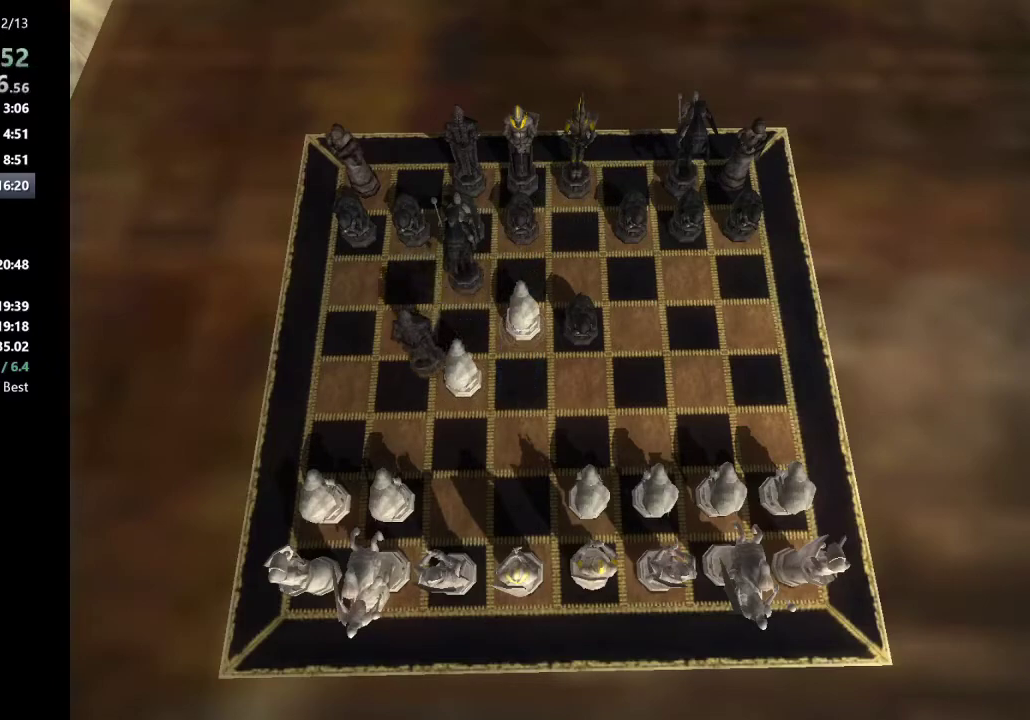
{"keys": [], "mouse": [], "events": []}
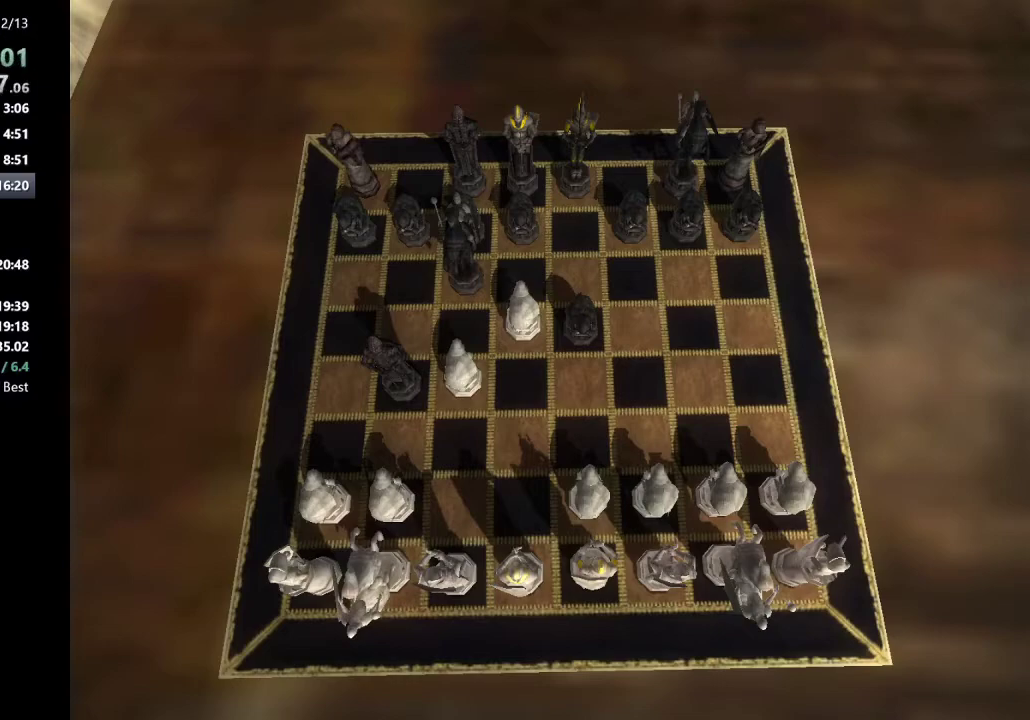
{"keys": [], "mouse": [], "events": []}
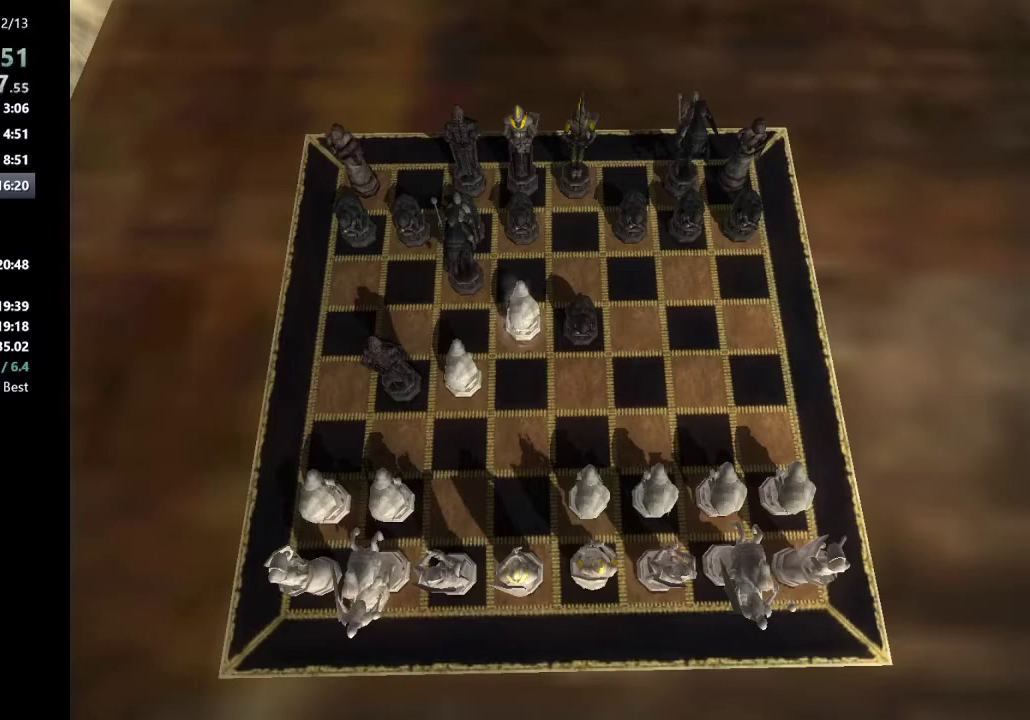
{"keys": [], "mouse": [], "events": []}